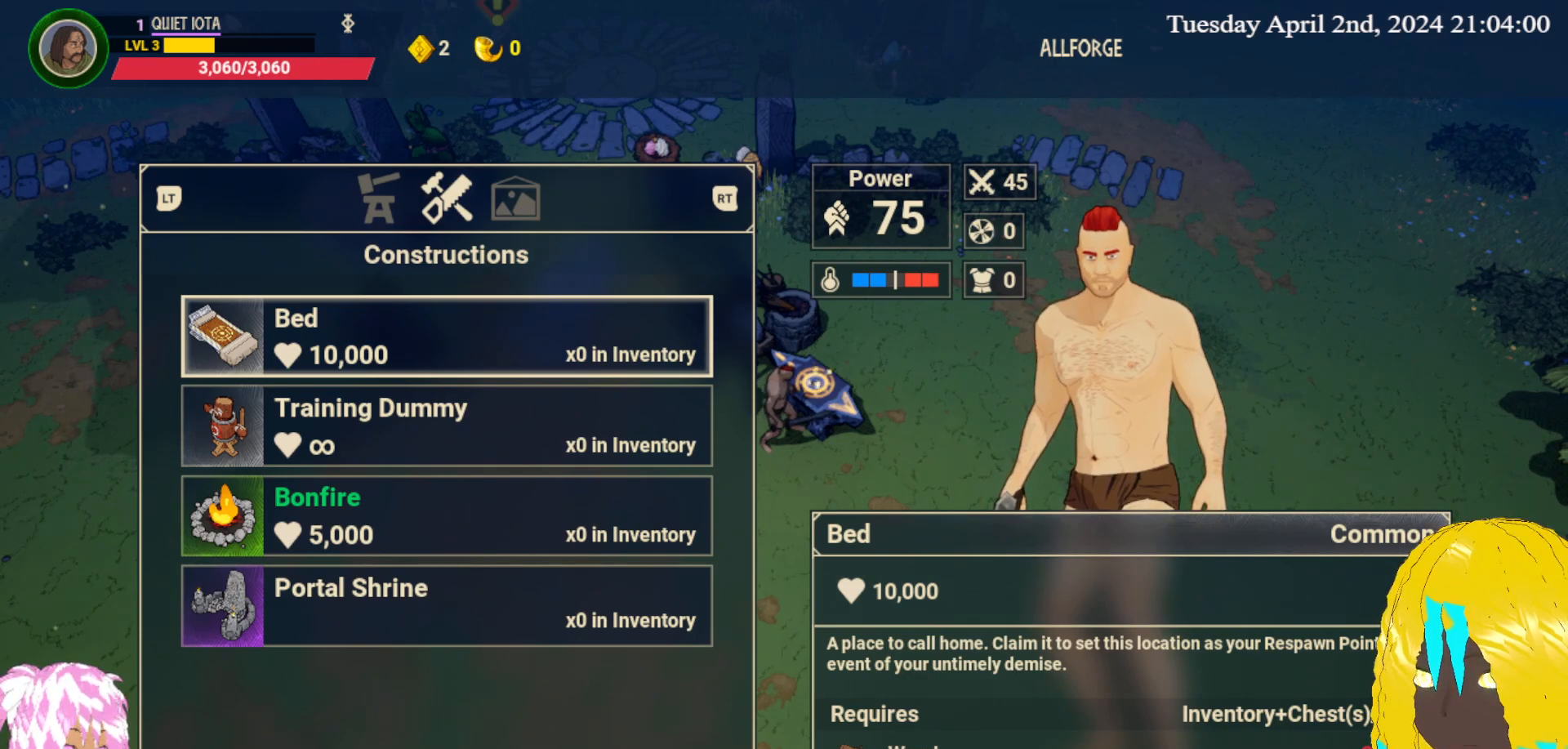
Gameplay with a controller (PlayStation layout); each line is a JSON object with the inputs held at the frame after it. "events" lists button and stick changes between this image and that frame as [ms after this image, input, new state], when the widget could be followed in between.
{"buttons": [], "left_stick": "center", "right_stick": "center", "events": [[83, "left_stick", "down"], [233, "left_stick", "center"]]}
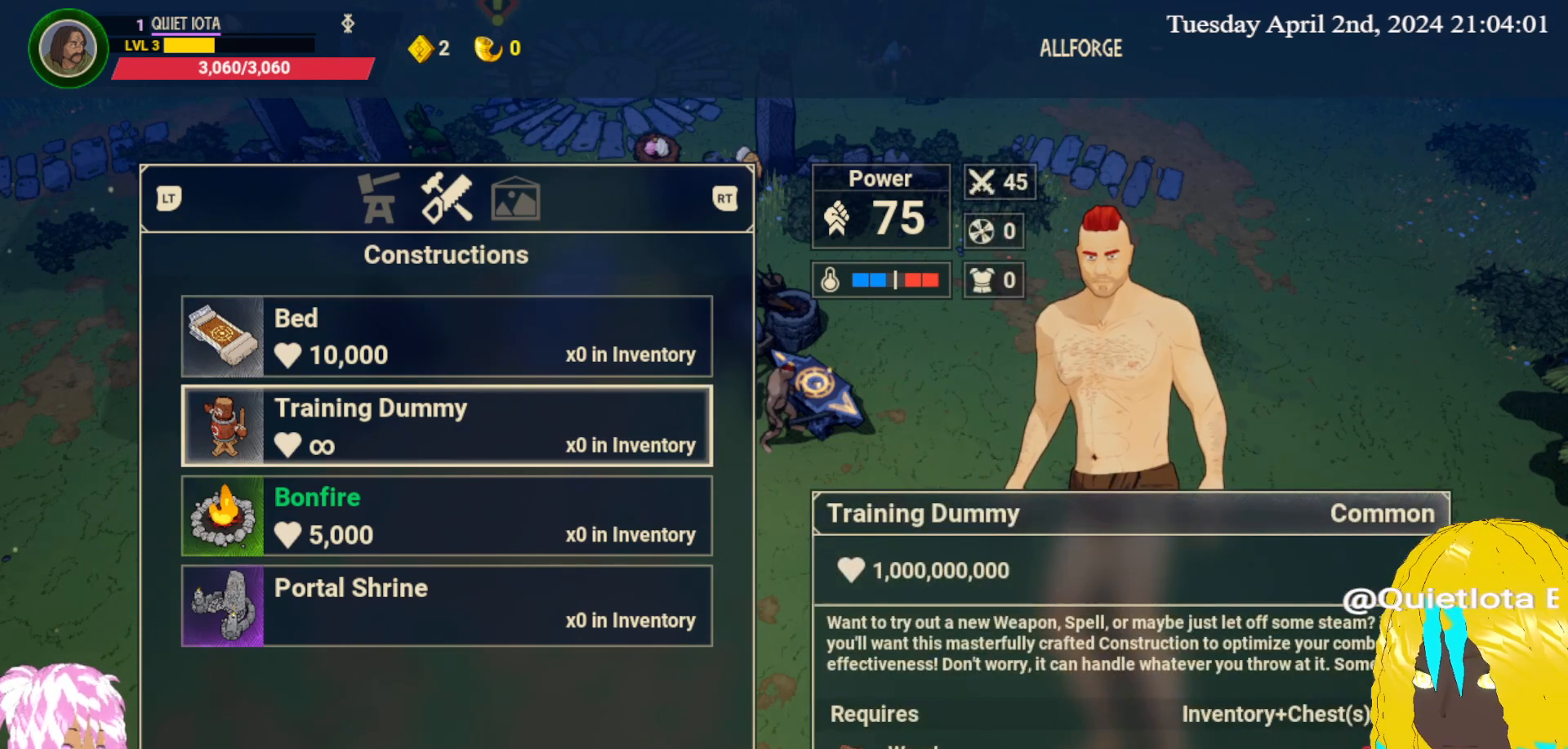
{"buttons": [], "left_stick": "center", "right_stick": "center", "events": []}
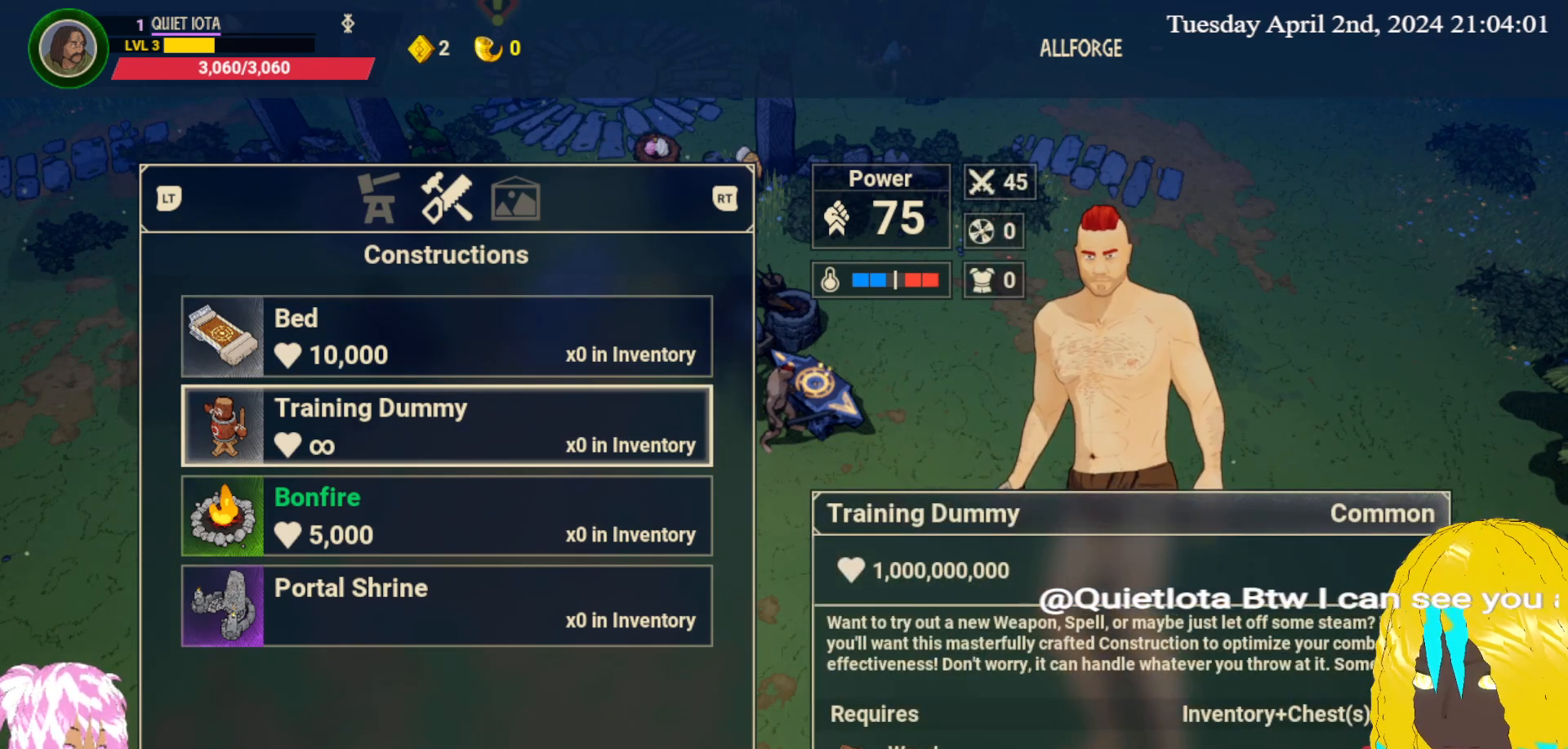
{"buttons": [], "left_stick": "center", "right_stick": "center", "events": []}
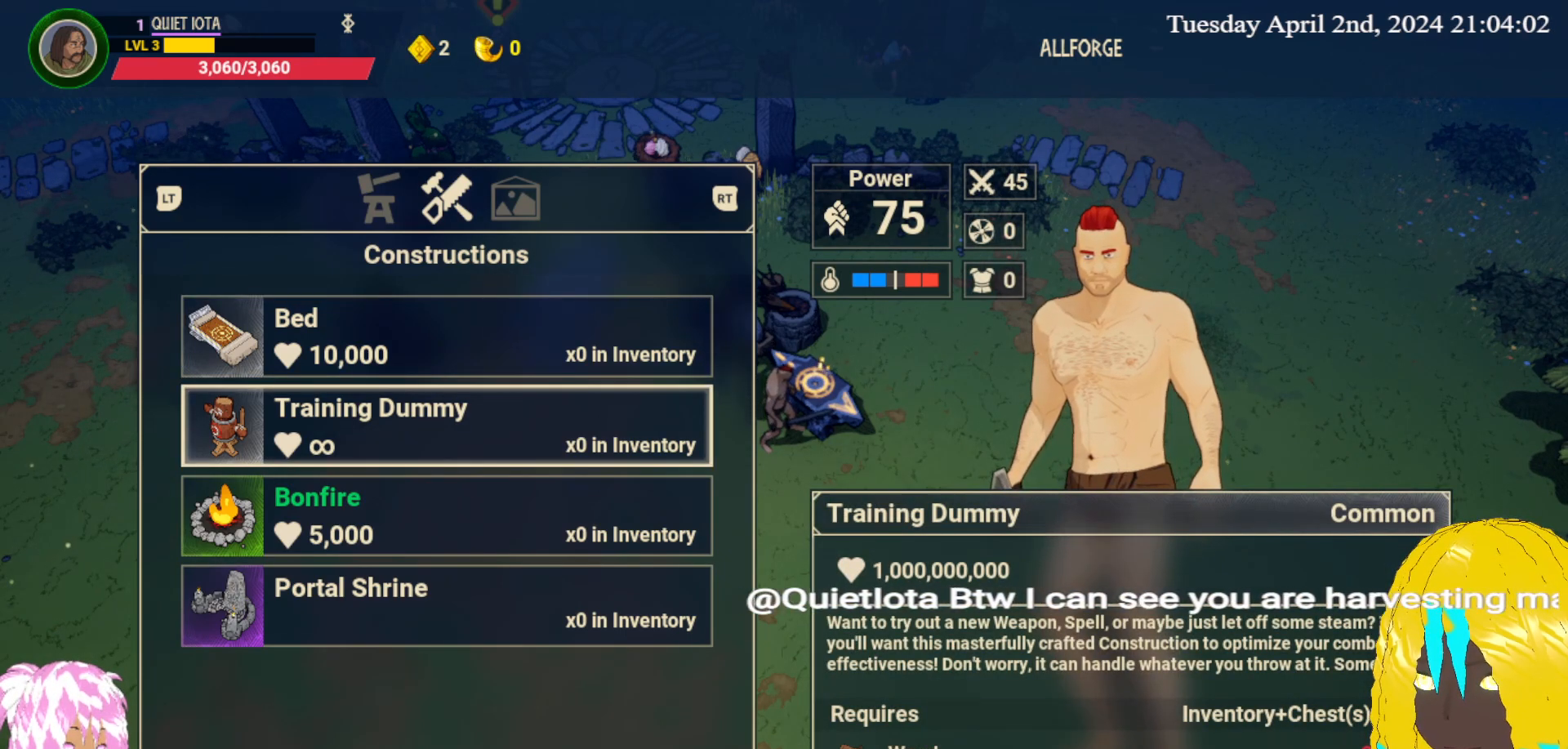
{"buttons": [], "left_stick": "center", "right_stick": "center", "events": []}
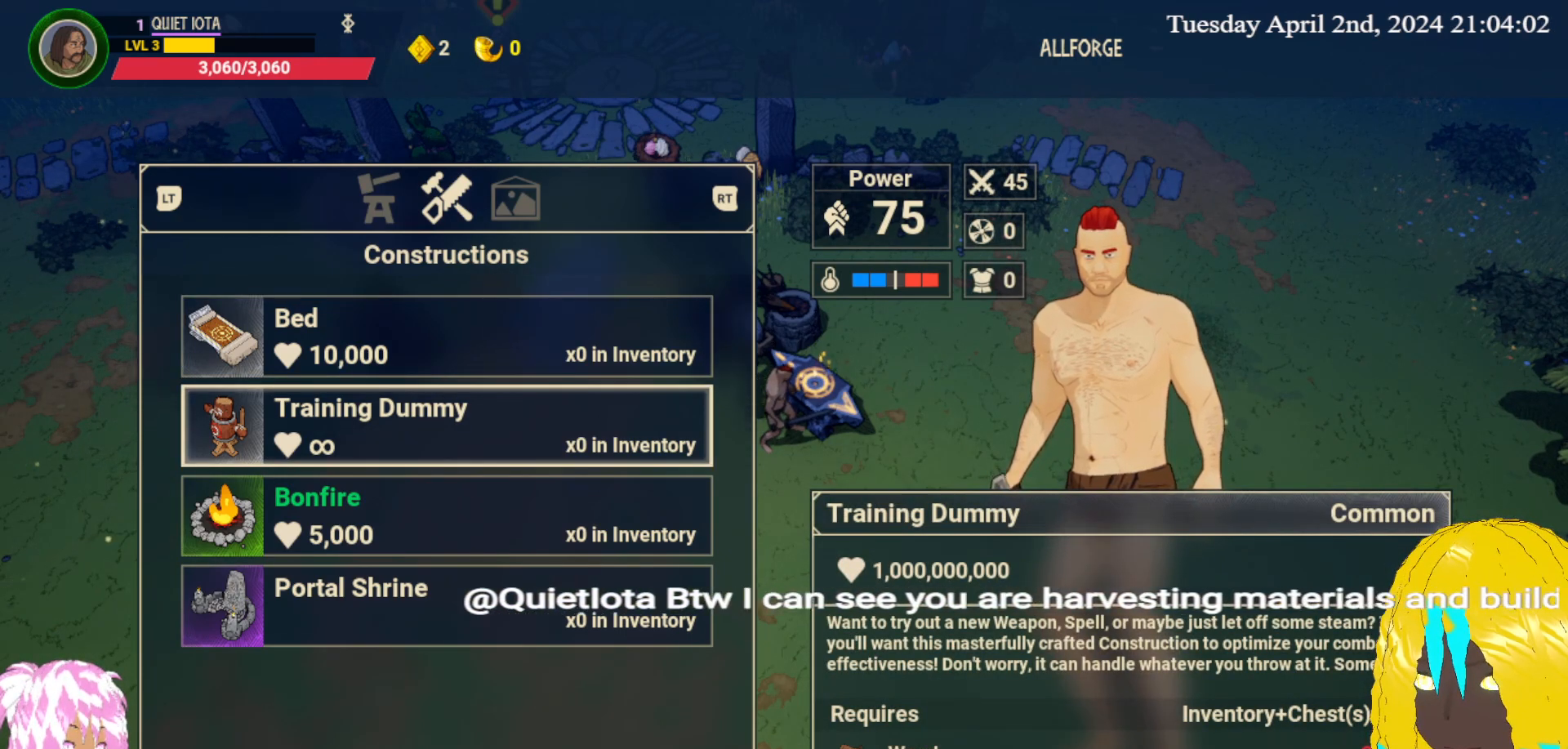
{"buttons": [], "left_stick": "center", "right_stick": "center", "events": []}
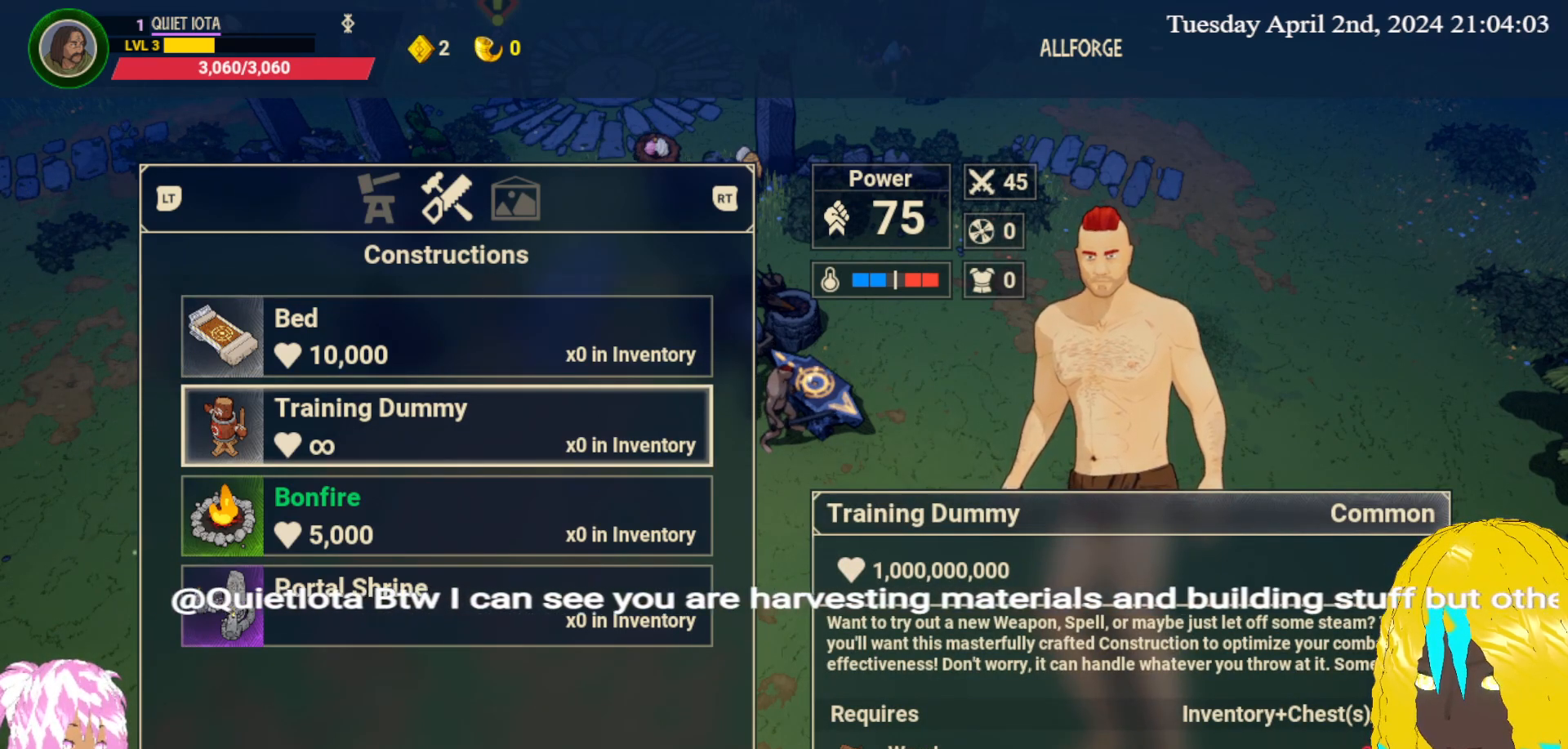
{"buttons": [], "left_stick": "center", "right_stick": "center", "events": []}
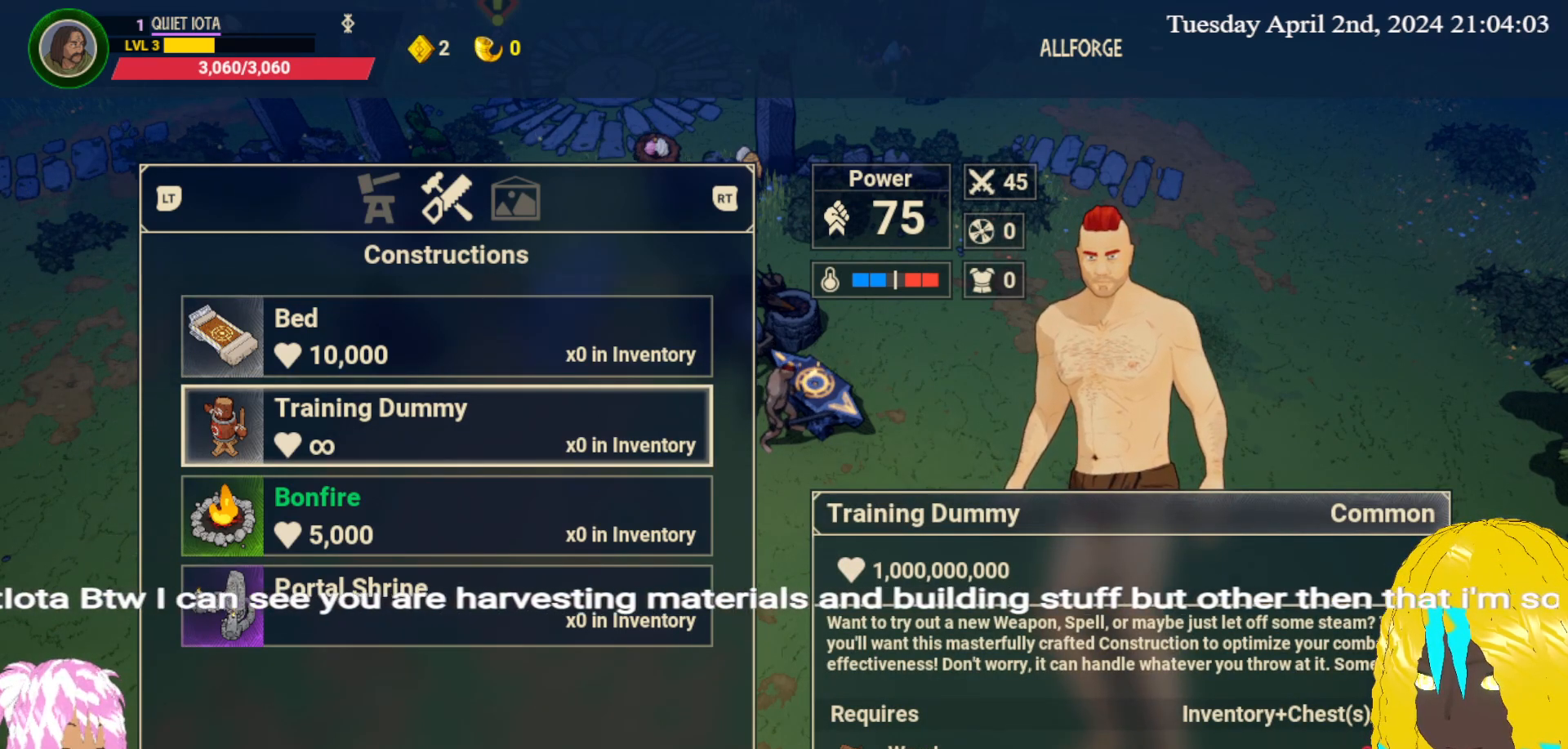
{"buttons": [], "left_stick": "center", "right_stick": "center", "events": [[100, "left_stick", "down"], [283, "left_stick", "center"]]}